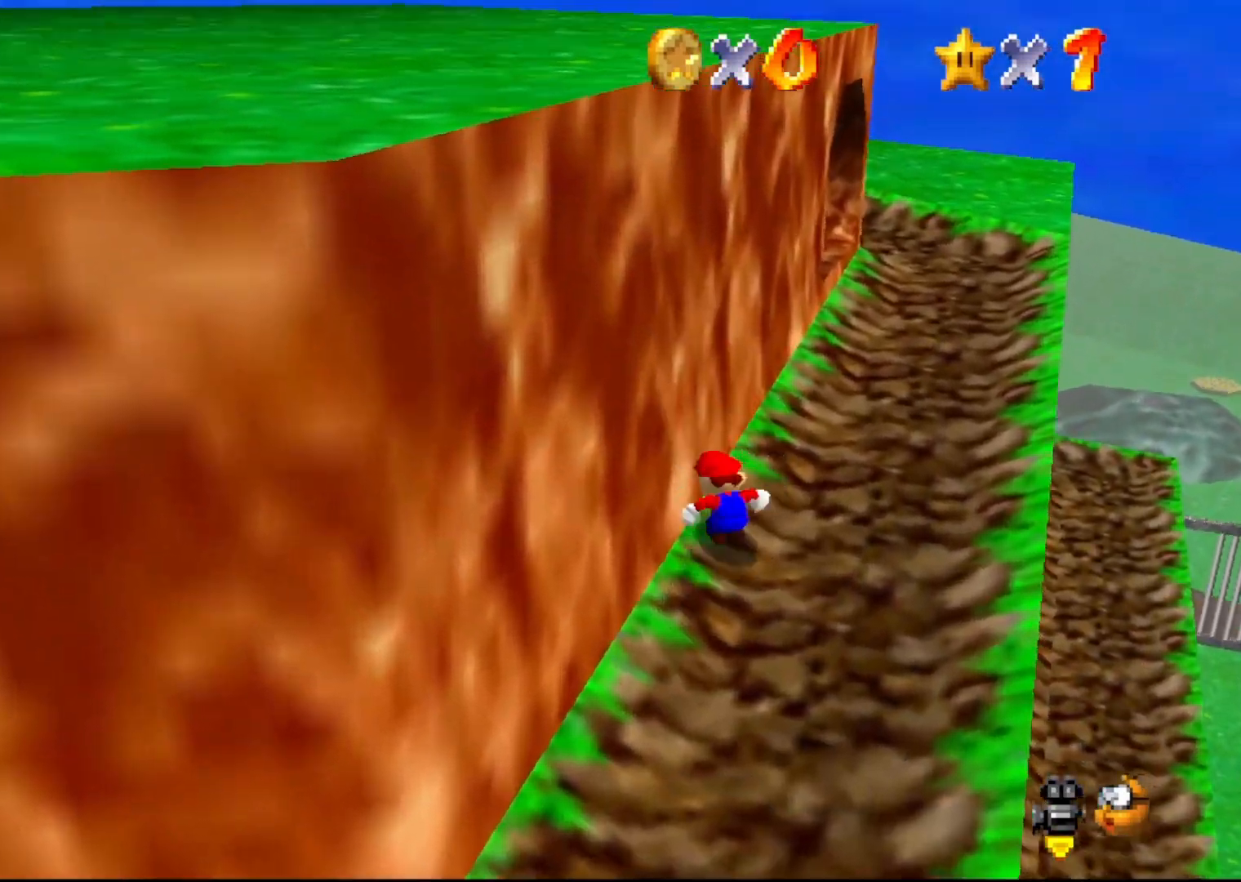
Gameplay with a controller (Nintendo layout); each line is a JSON object with the inputs held at the frame after it. "events" lists button and stick changes between this image and that frame as [ms after this image, input, new state], when the widget could be followed in between. Not read: L1 L3 R1 R3.
{"buttons": [], "left_stick": "down-left", "events": [[33, "left_stick", "up-right"], [250, "left_stick", "right"], [500, "left_stick", "down-left"]]}
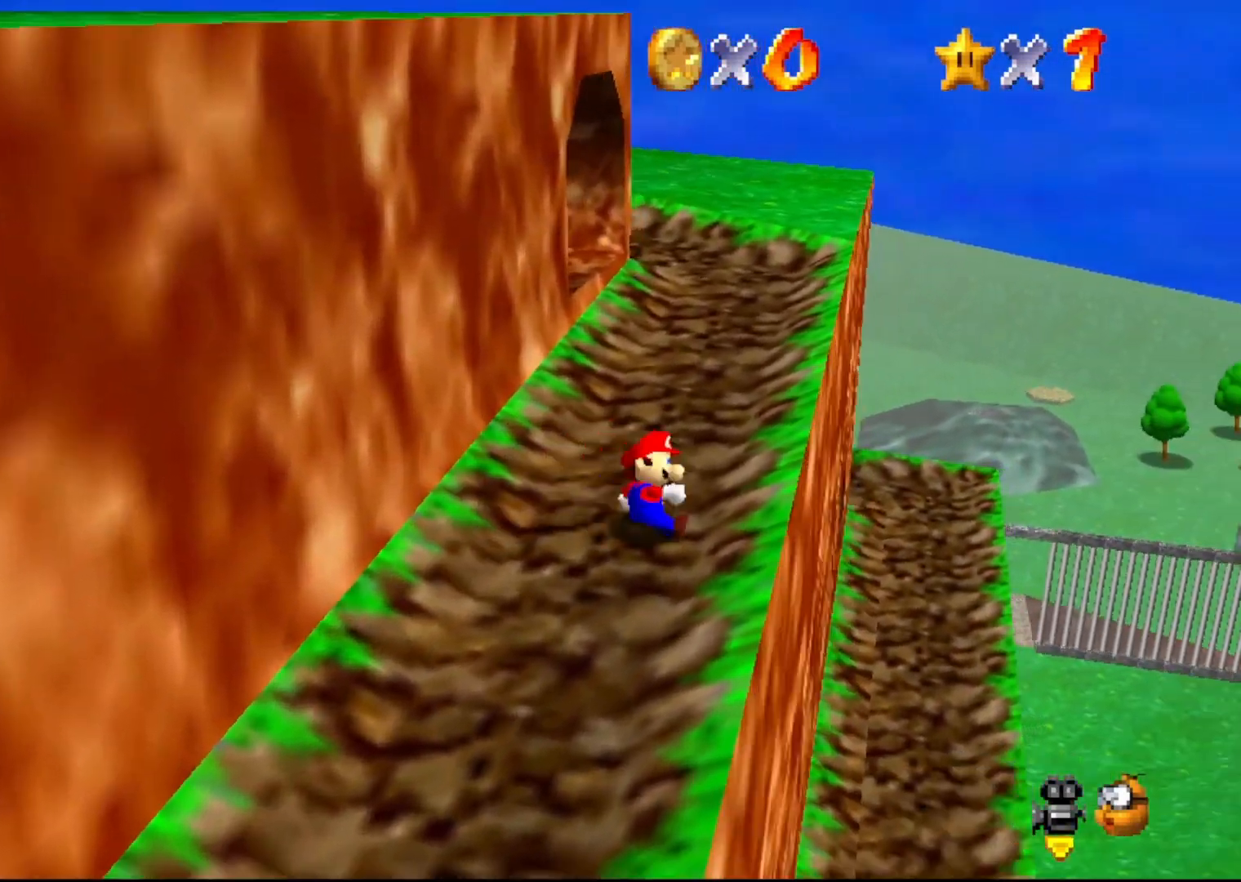
{"buttons": [], "left_stick": "up-left", "events": [[33, "left_stick", "right"], [67, "left_stick", "up-left"], [83, "A", "down"], [200, "A", "up"], [317, "C_RIGHT", "down"], [350, "C_RIGHT", "up"]]}
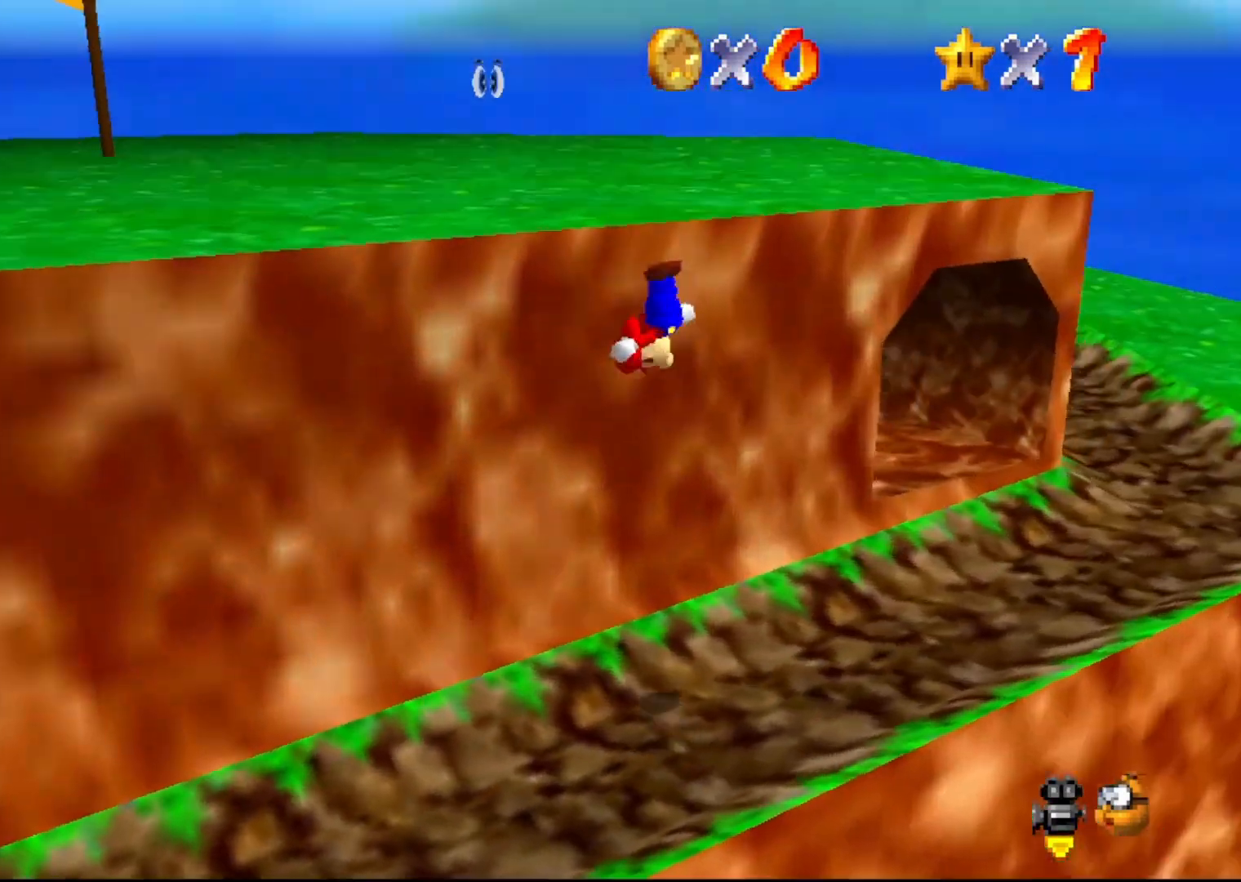
{"buttons": [], "left_stick": "up", "events": [[267, "A", "down"], [350, "A", "up"], [450, "left_stick", "up"]]}
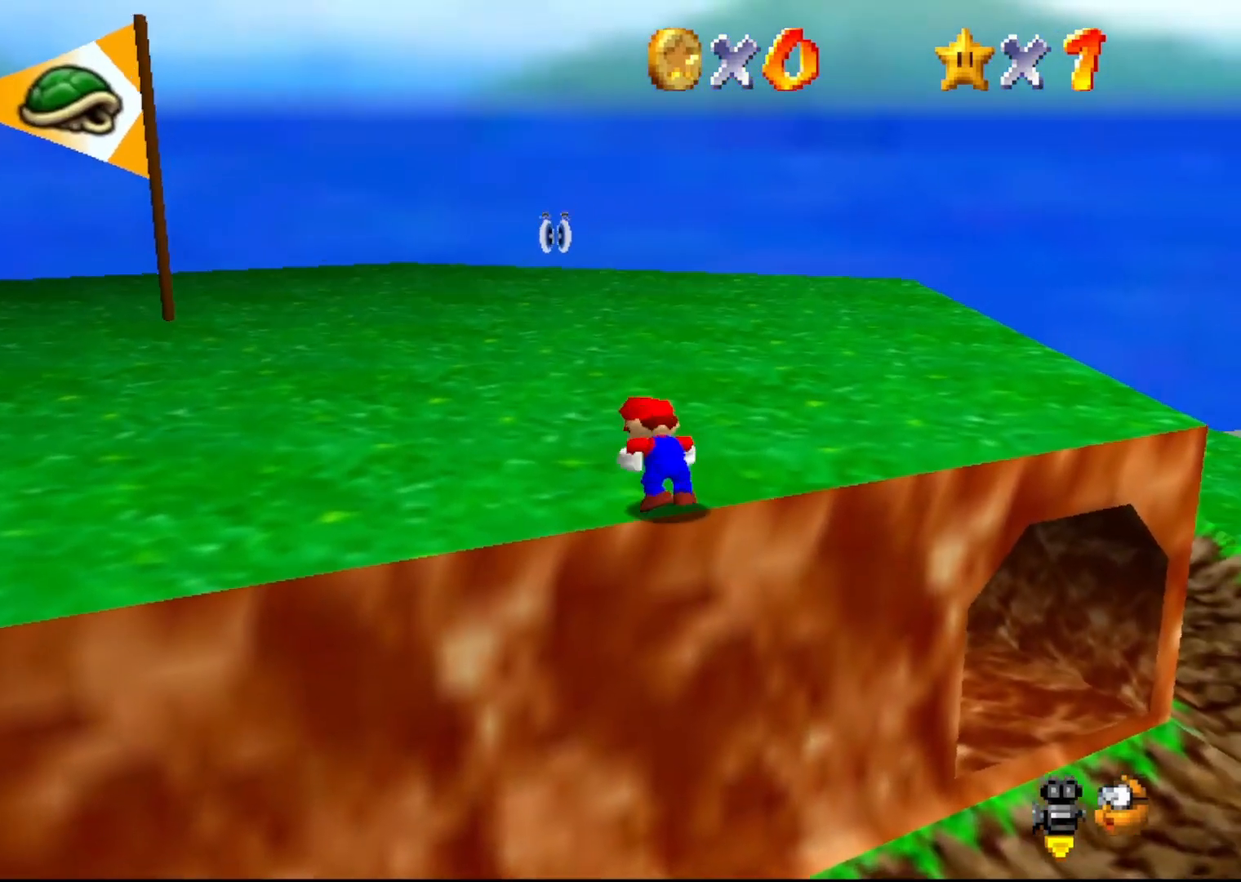
{"buttons": [], "left_stick": "up", "events": []}
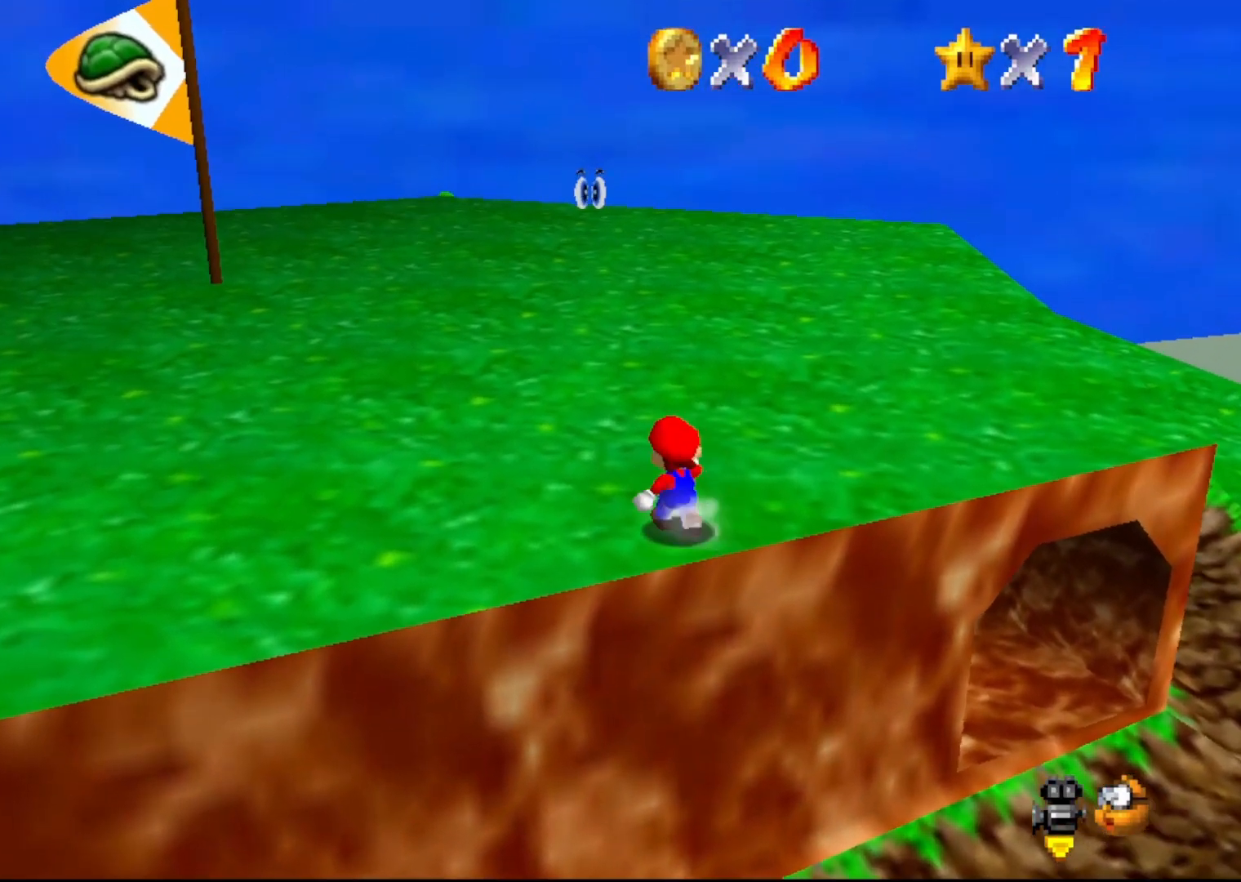
{"buttons": ["Z"], "left_stick": "up", "events": [[33, "Z", "down"], [100, "A", "down"], [250, "A", "up"]]}
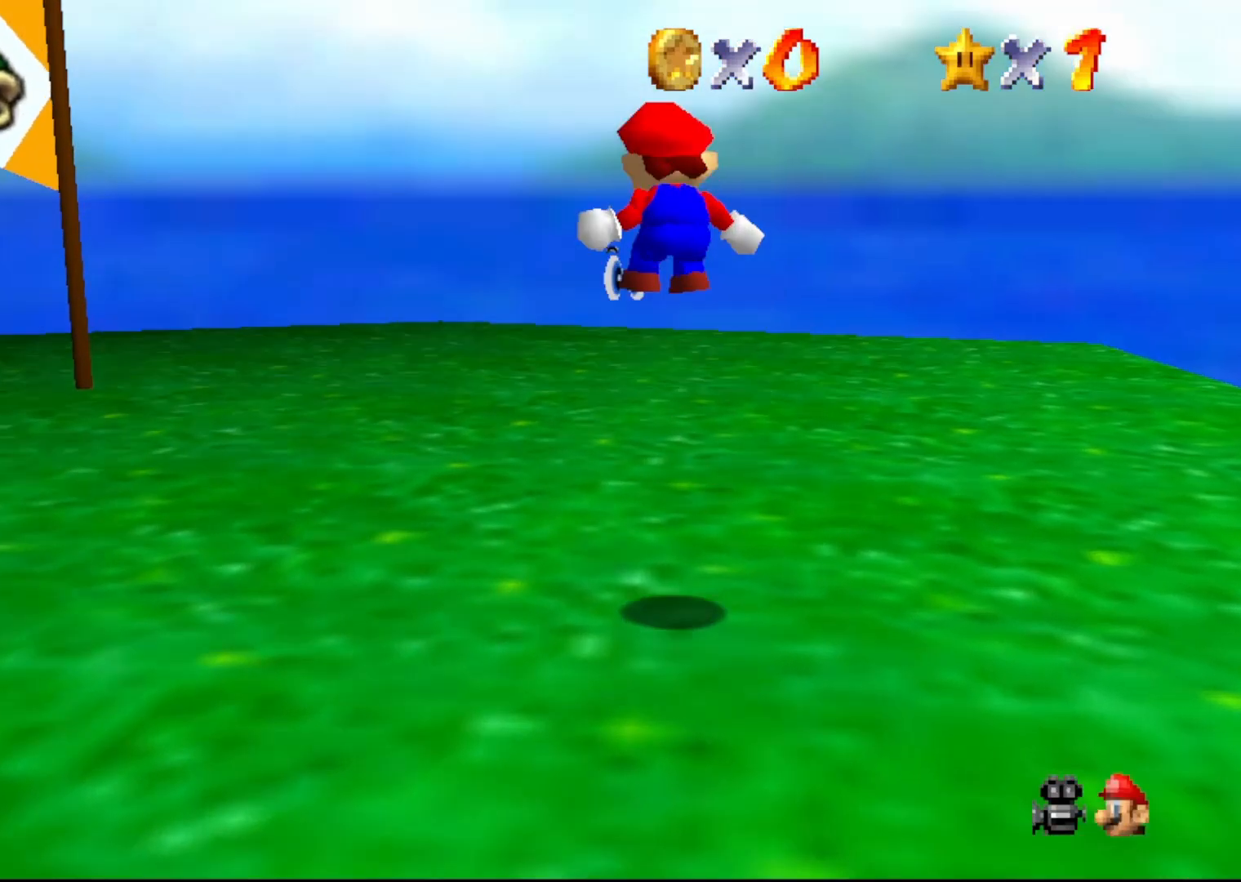
{"buttons": [], "left_stick": "up", "events": [[333, "Z", "up"]]}
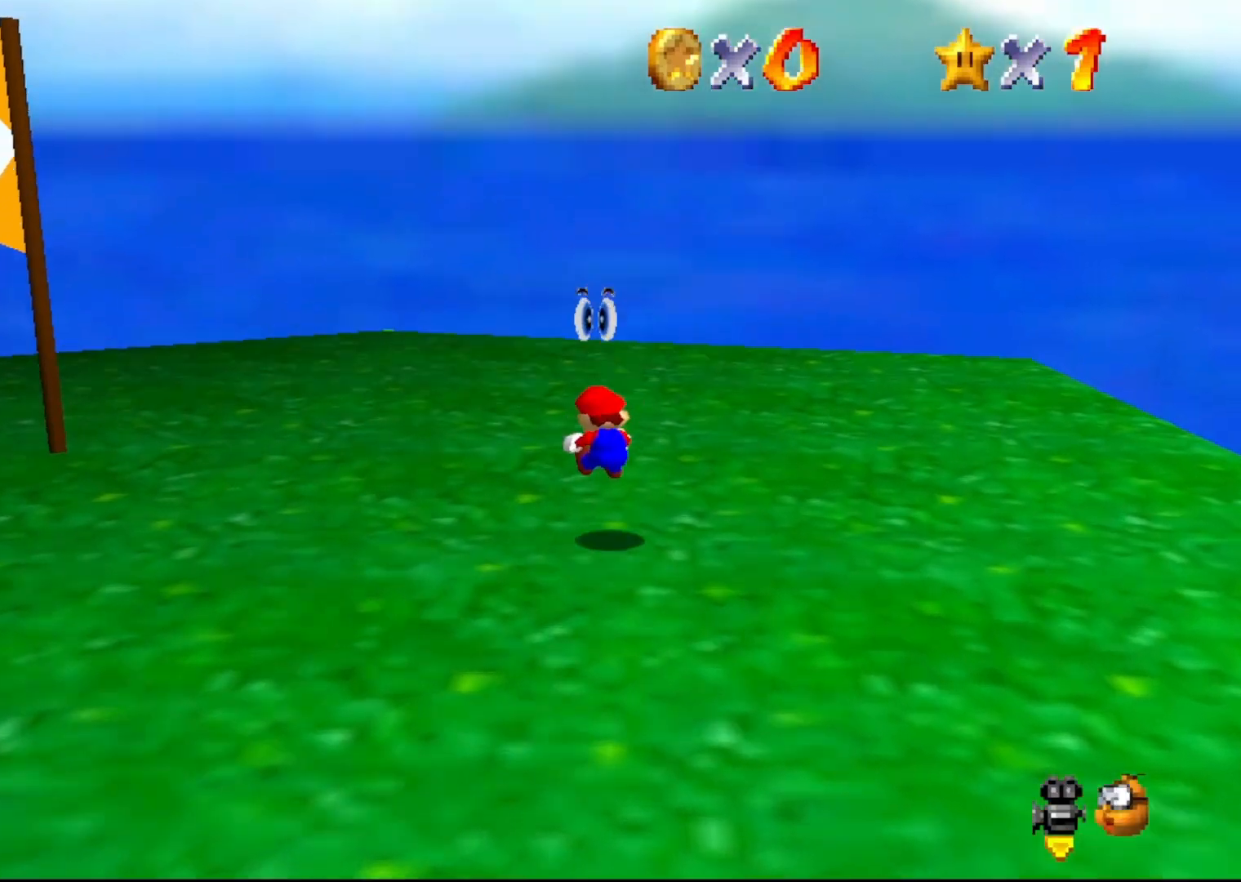
{"buttons": [], "left_stick": "up", "events": []}
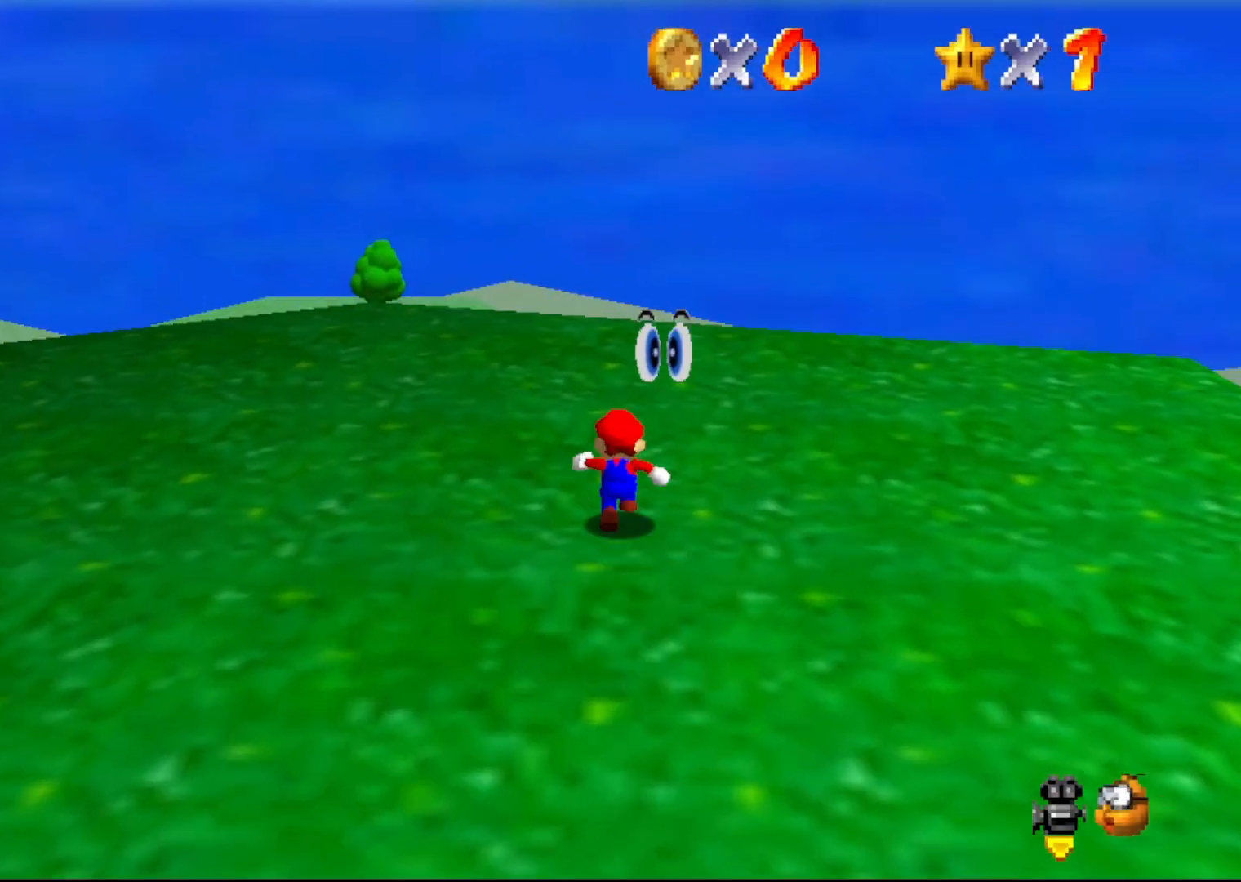
{"buttons": [], "left_stick": "center", "events": [[133, "left_stick", "center"], [250, "A", "down"], [250, "left_stick", "down"], [350, "left_stick", "center"], [383, "A", "up"]]}
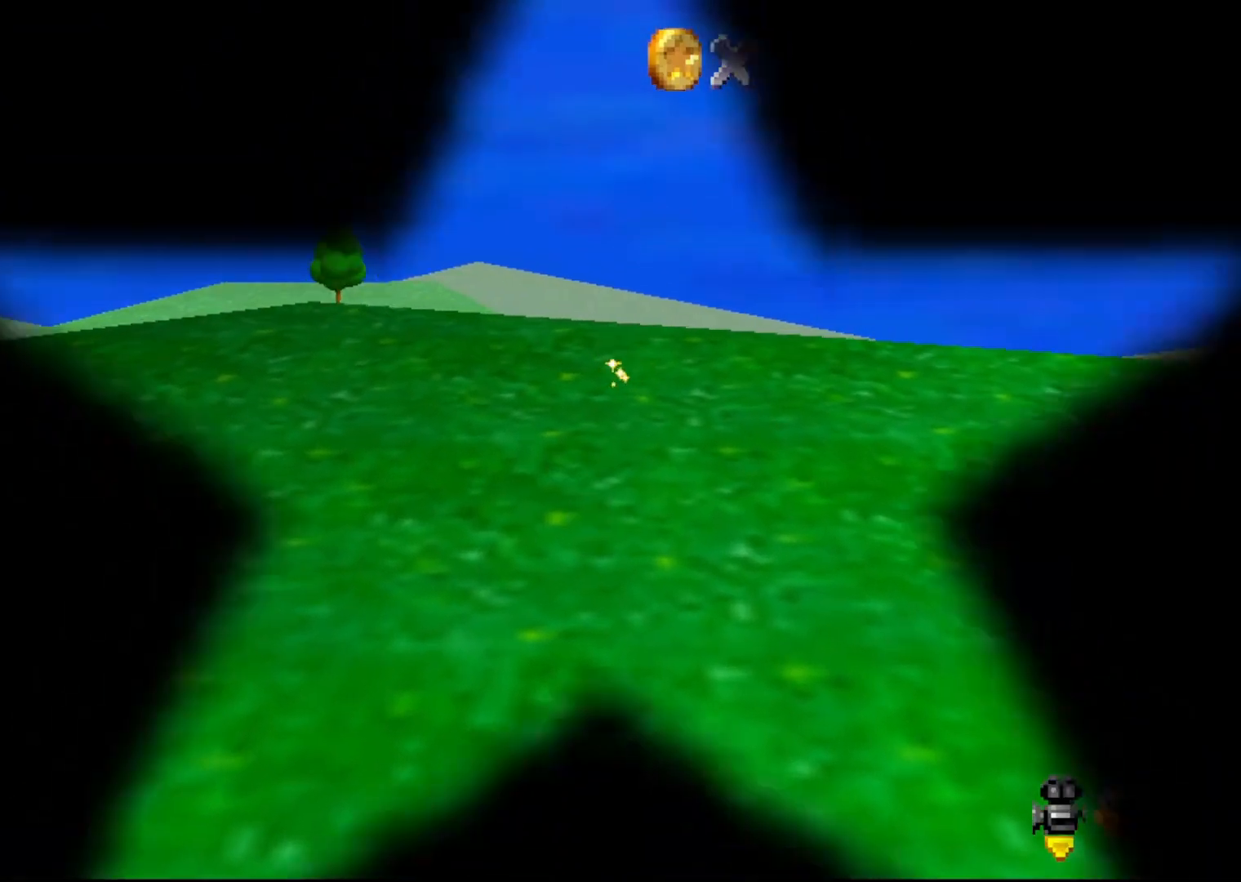
{"buttons": [], "left_stick": "center", "events": []}
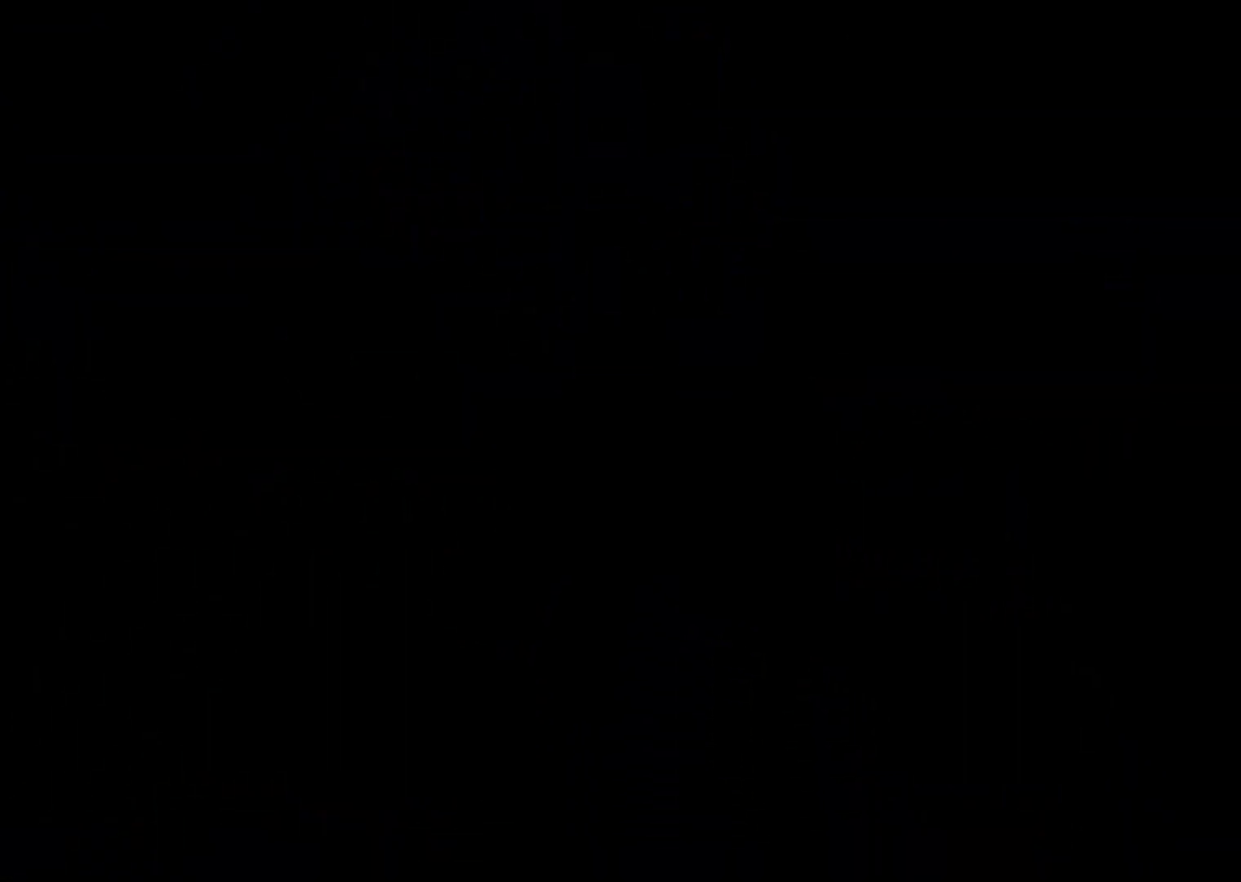
{"buttons": [], "left_stick": "center", "events": []}
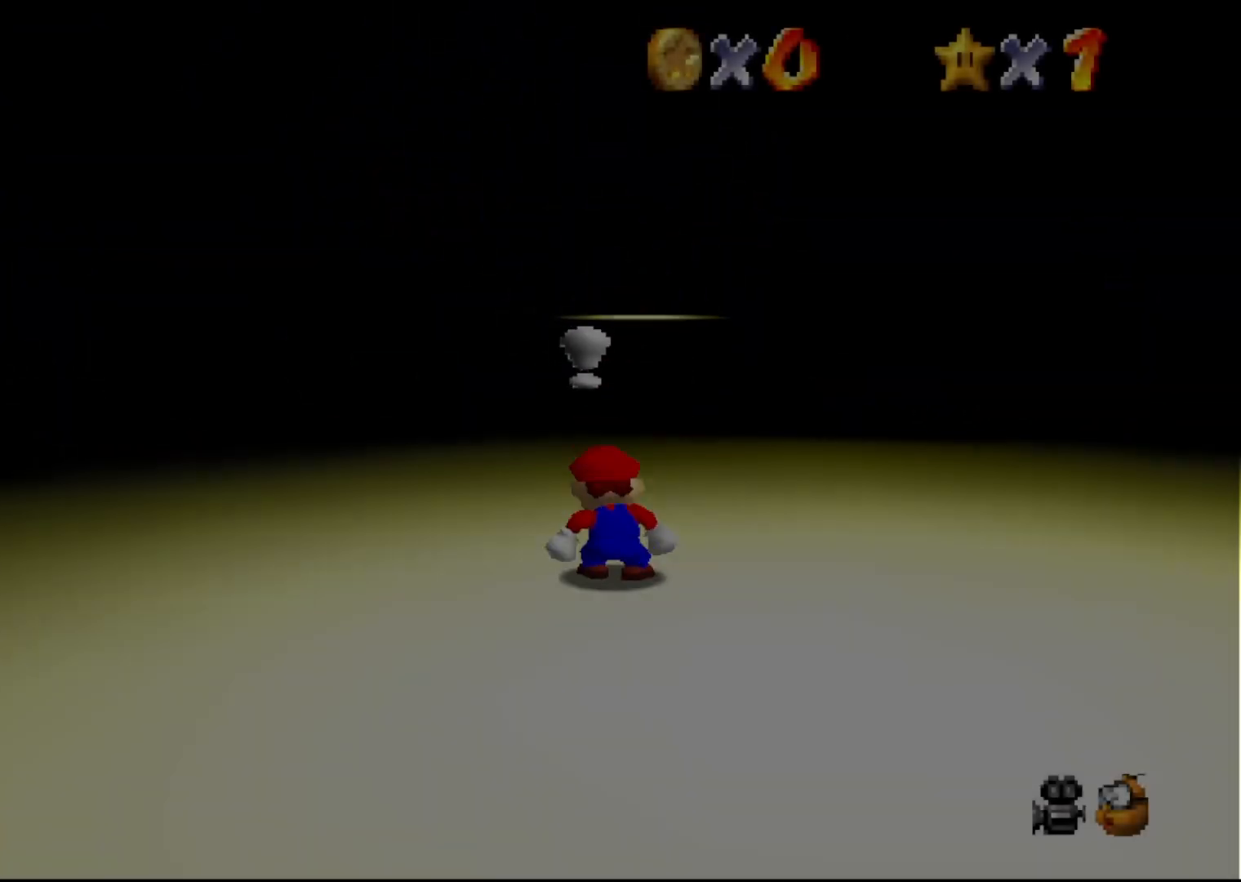
{"buttons": [], "left_stick": "center", "events": []}
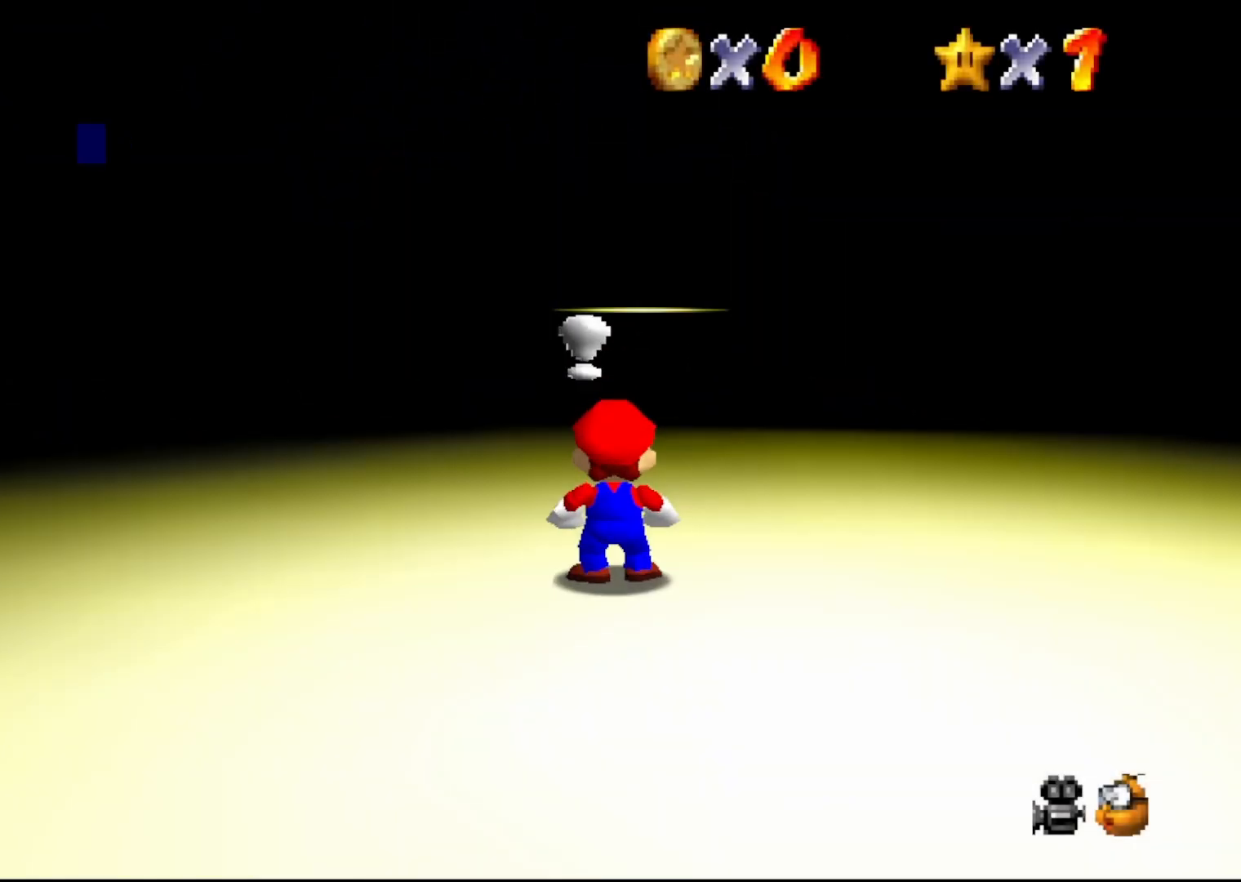
{"buttons": ["A"], "left_stick": "center", "events": [[83, "C_DOWN", "down"], [200, "C_DOWN", "up"], [500, "A", "down"]]}
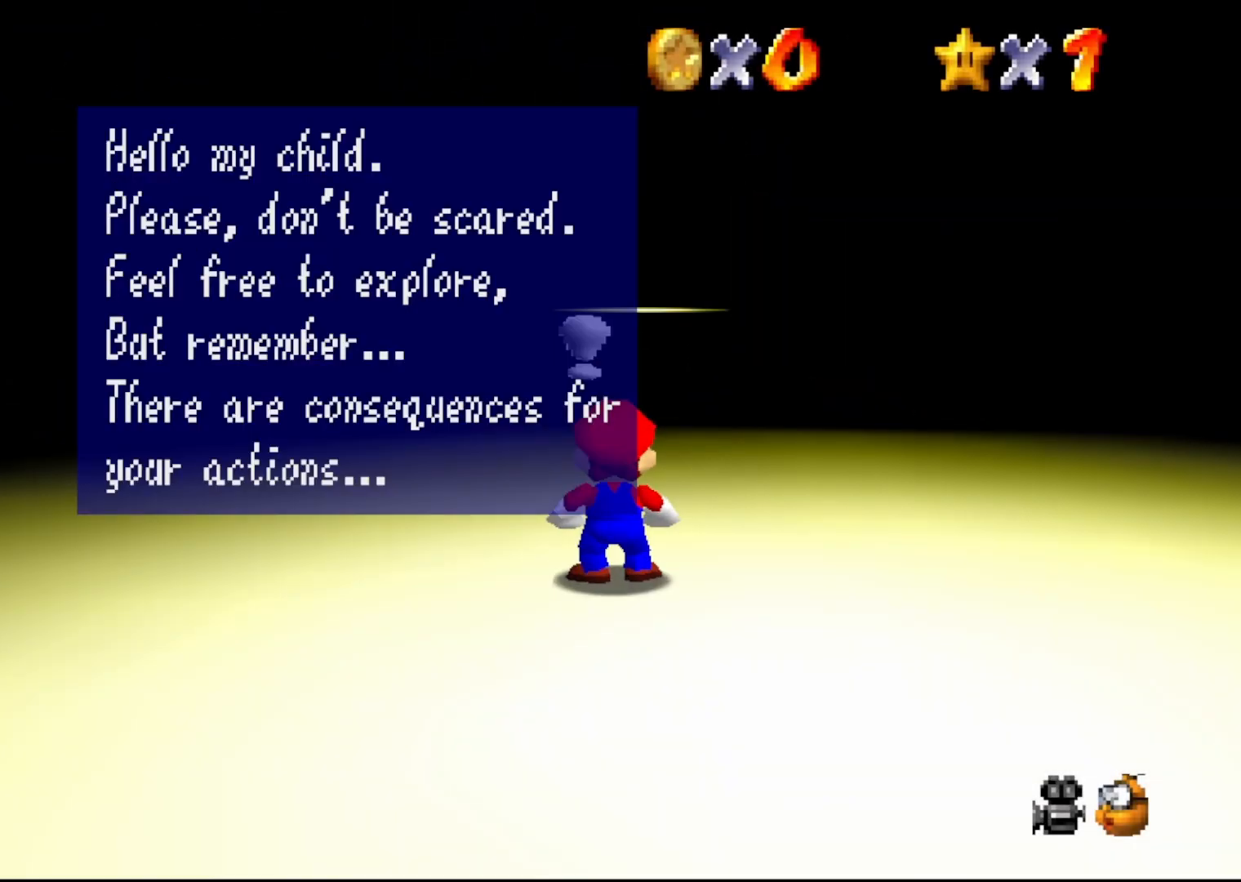
{"buttons": ["C_DOWN"], "left_stick": "up", "events": [[67, "A", "up"], [283, "left_stick", "up"], [433, "C_DOWN", "down"]]}
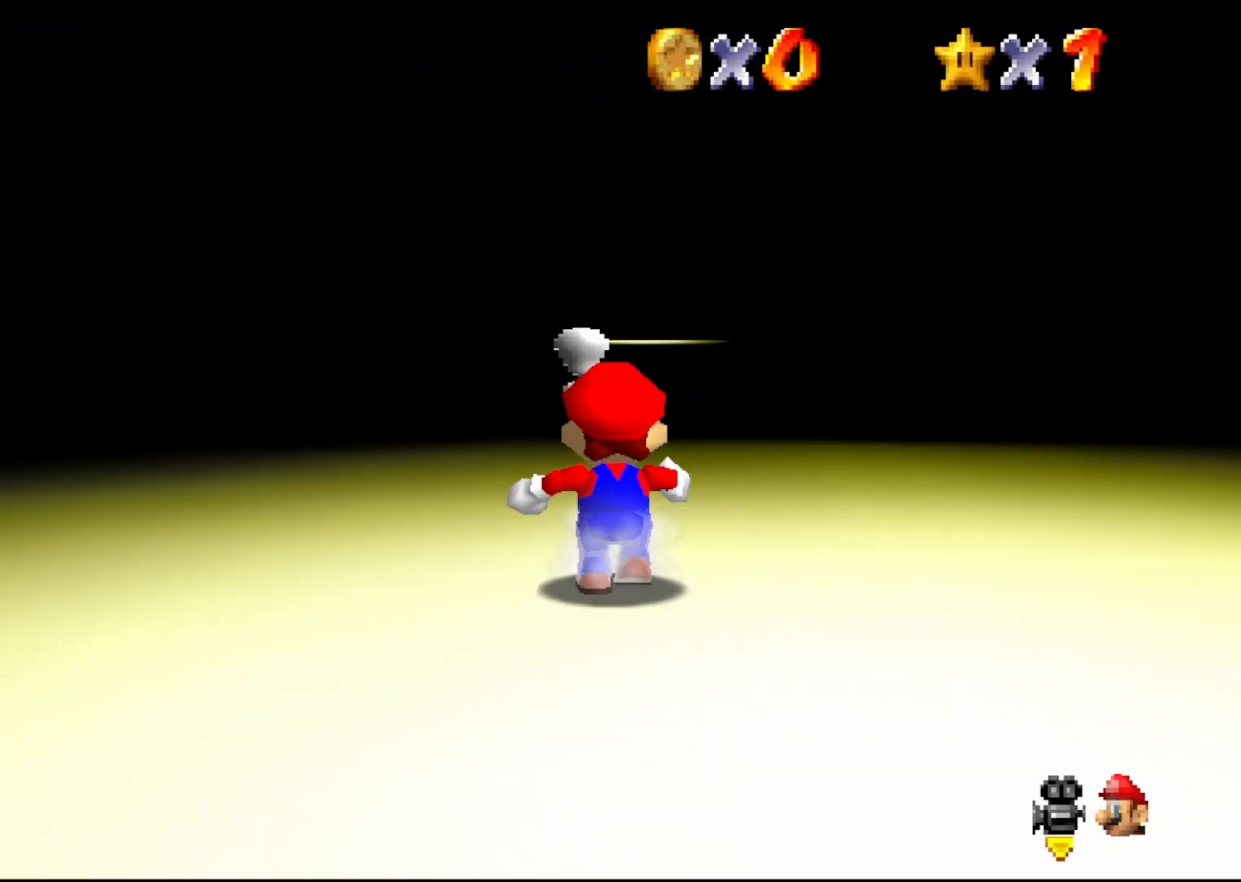
{"buttons": [], "left_stick": "up", "events": [[33, "C_DOWN", "up"], [300, "A", "down"], [417, "A", "up"]]}
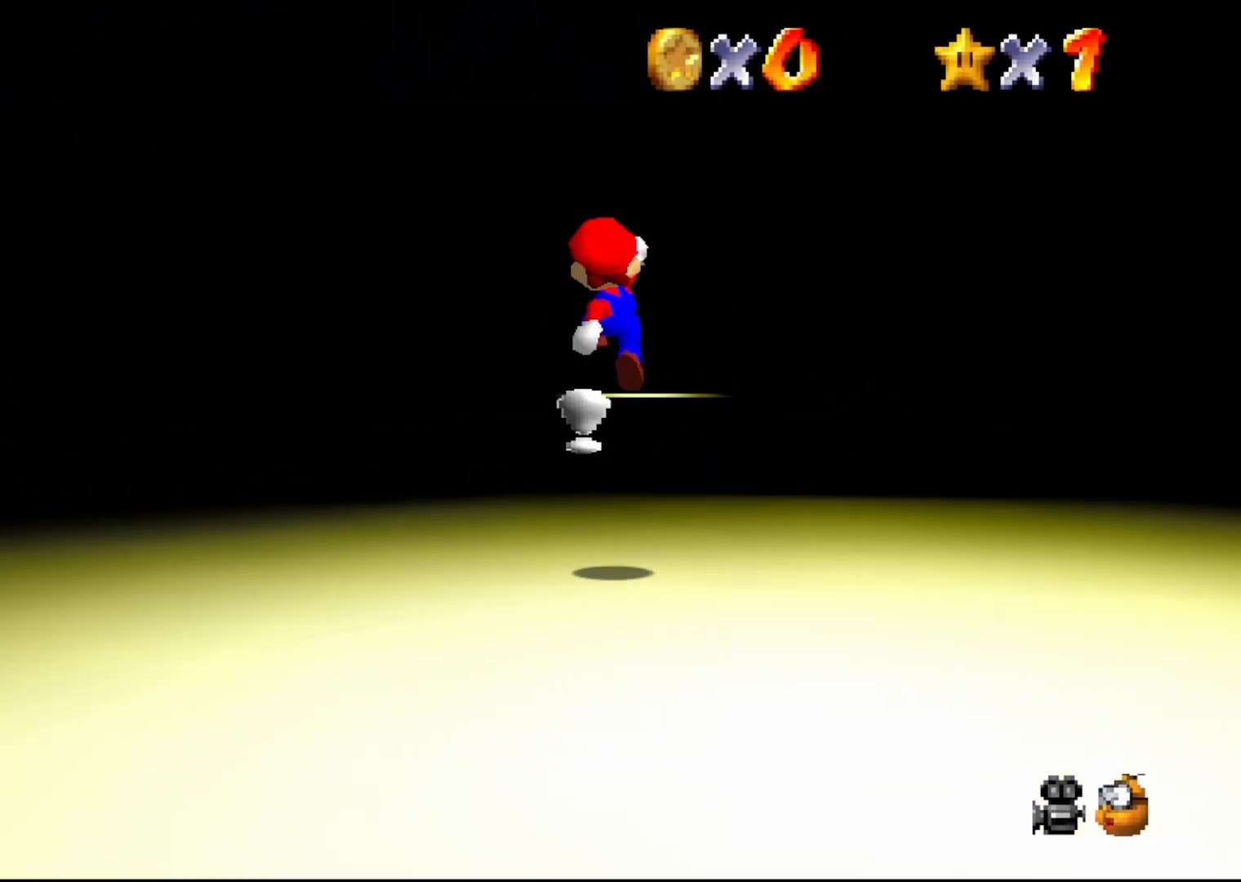
{"buttons": [], "left_stick": "up", "events": [[150, "C_DOWN", "down"], [300, "C_DOWN", "up"], [450, "A", "down"], [483, "A", "up"]]}
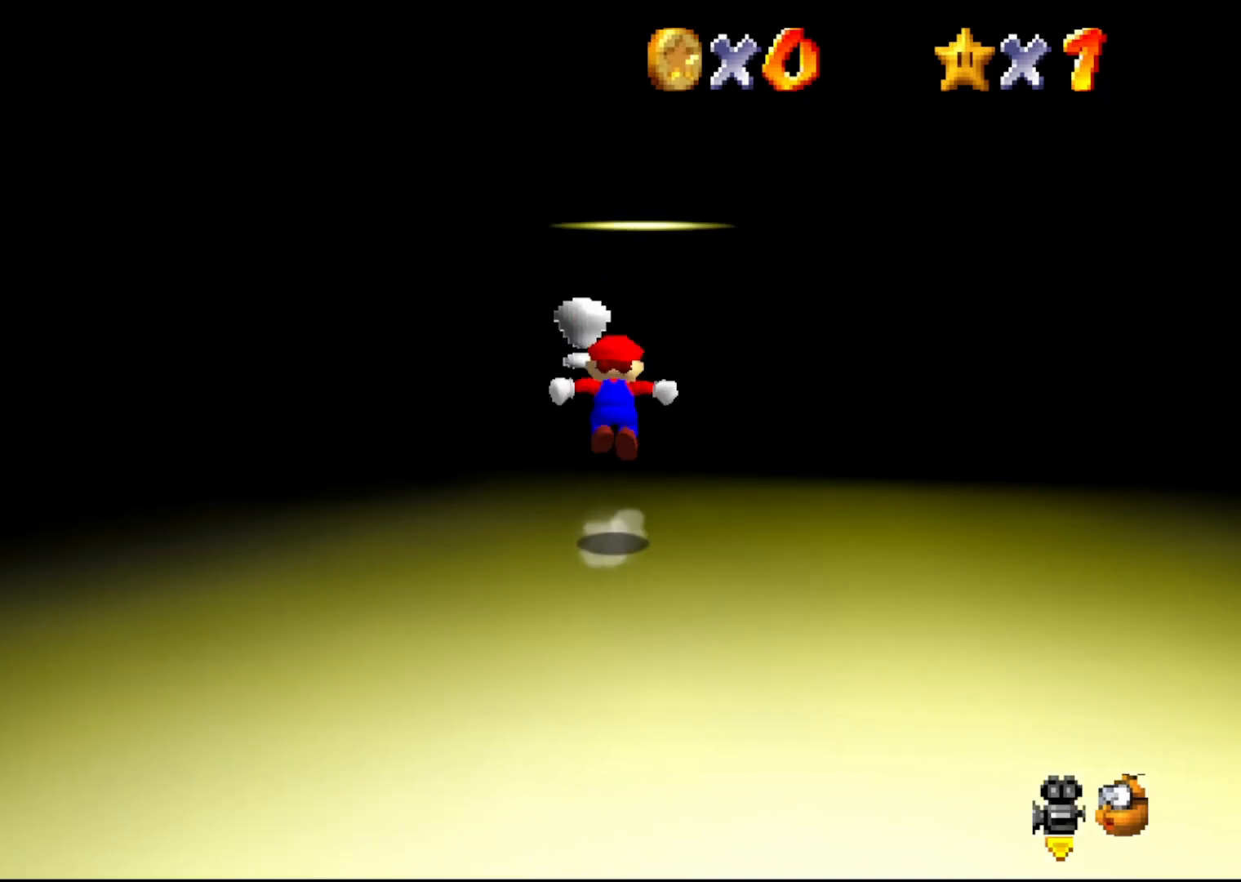
{"buttons": ["B"], "left_stick": "up-left", "events": [[317, "B", "down"], [383, "left_stick", "up-left"]]}
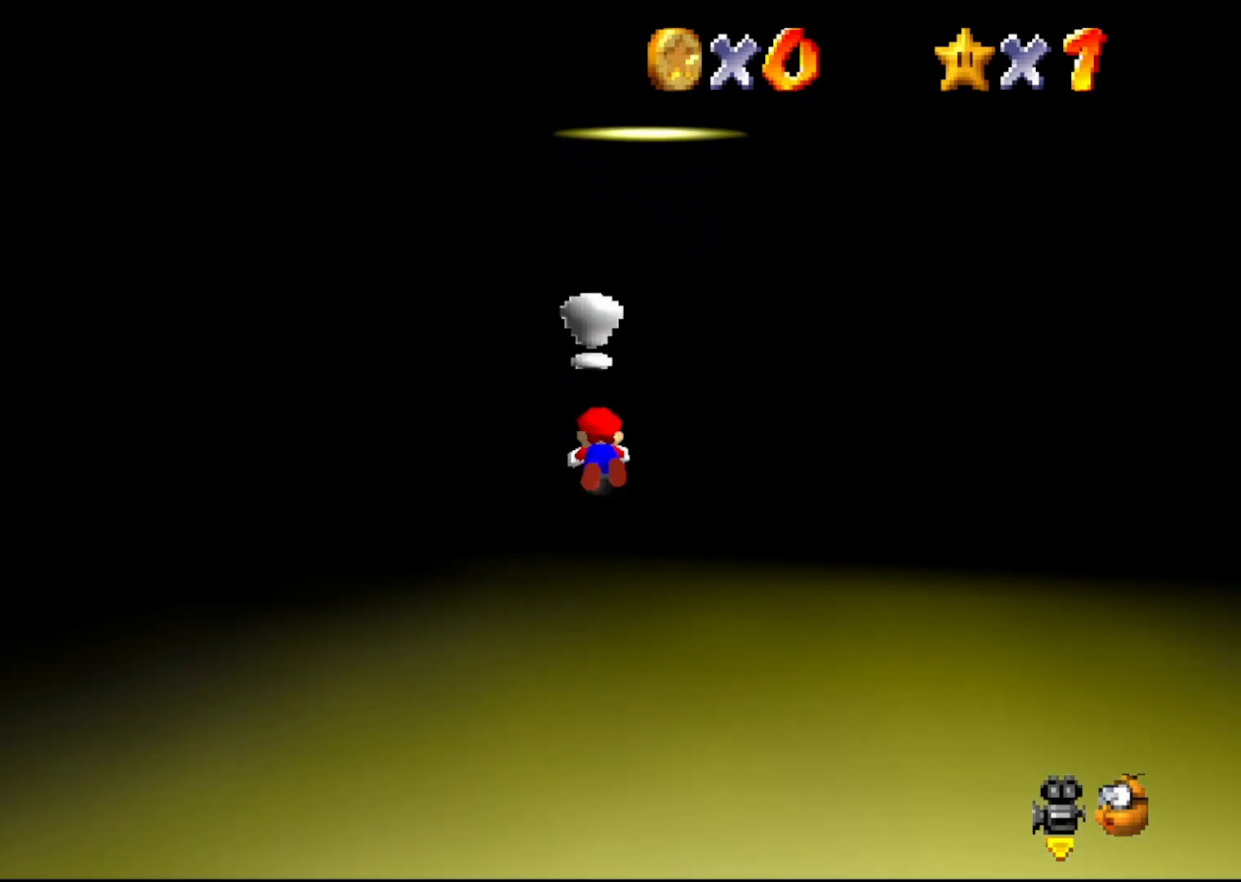
{"buttons": [], "left_stick": "center", "events": [[33, "A", "down"], [33, "B", "up"], [83, "A", "up"], [83, "left_stick", "center"]]}
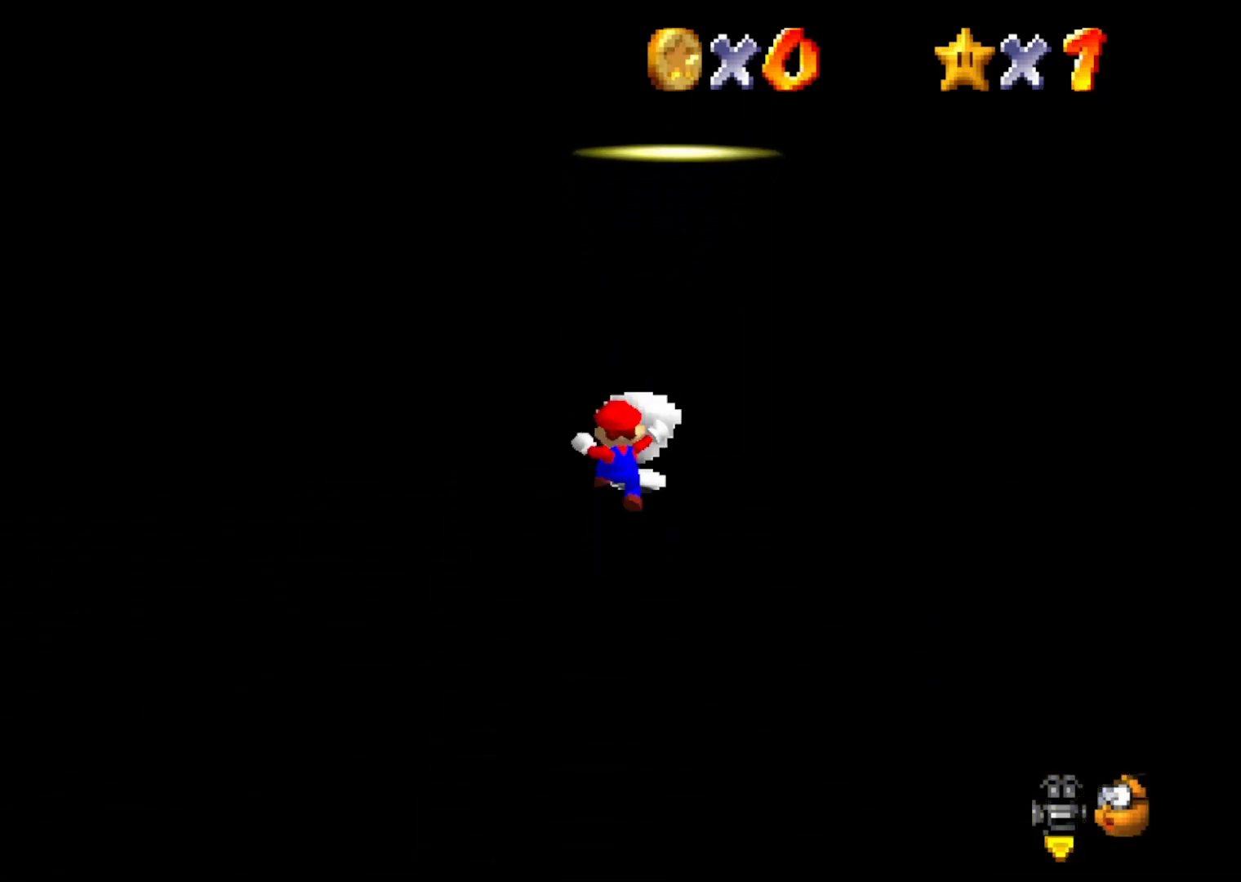
{"buttons": [], "left_stick": "center", "events": [[117, "left_stick", "up"], [183, "left_stick", "up-right"], [217, "B", "down"], [333, "B", "up"], [333, "left_stick", "center"]]}
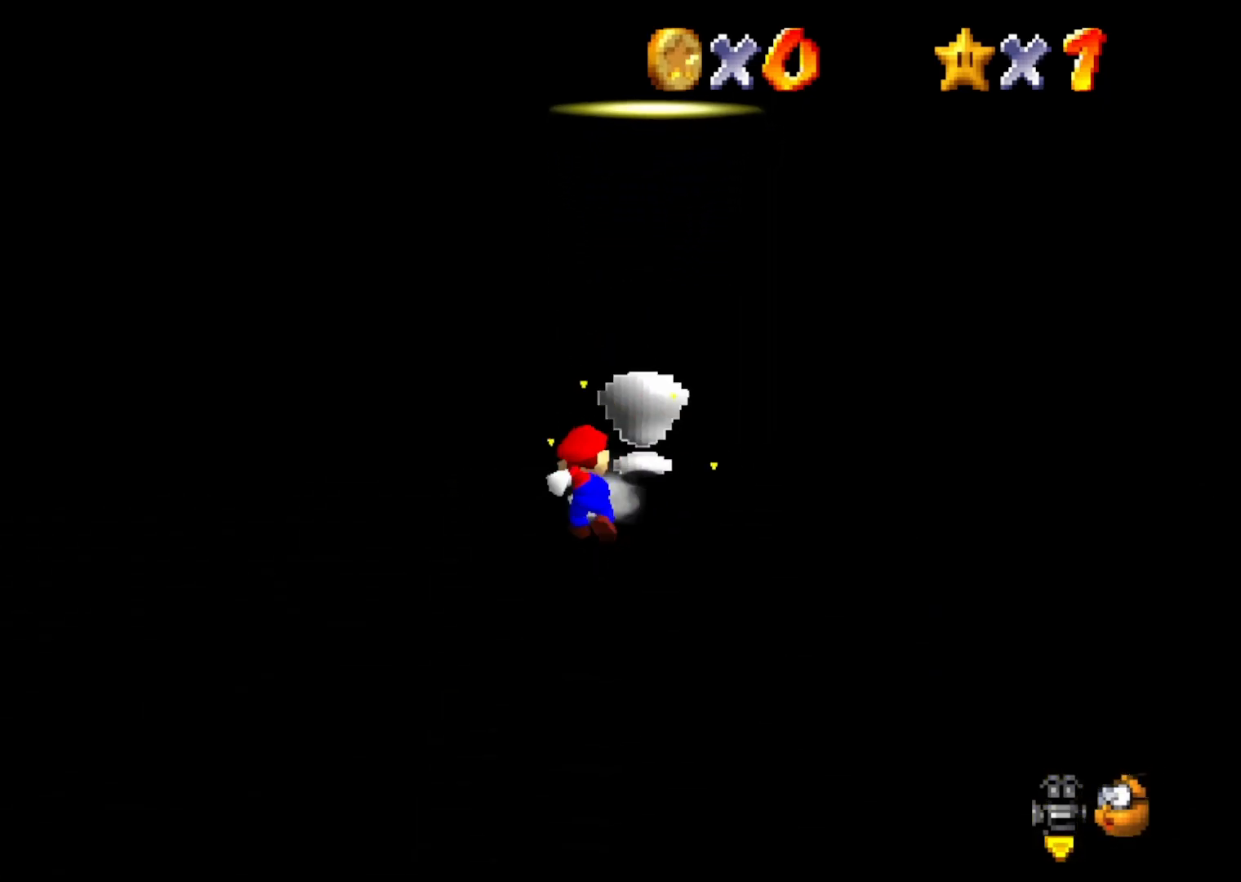
{"buttons": [], "left_stick": "up", "events": [[350, "left_stick", "up"]]}
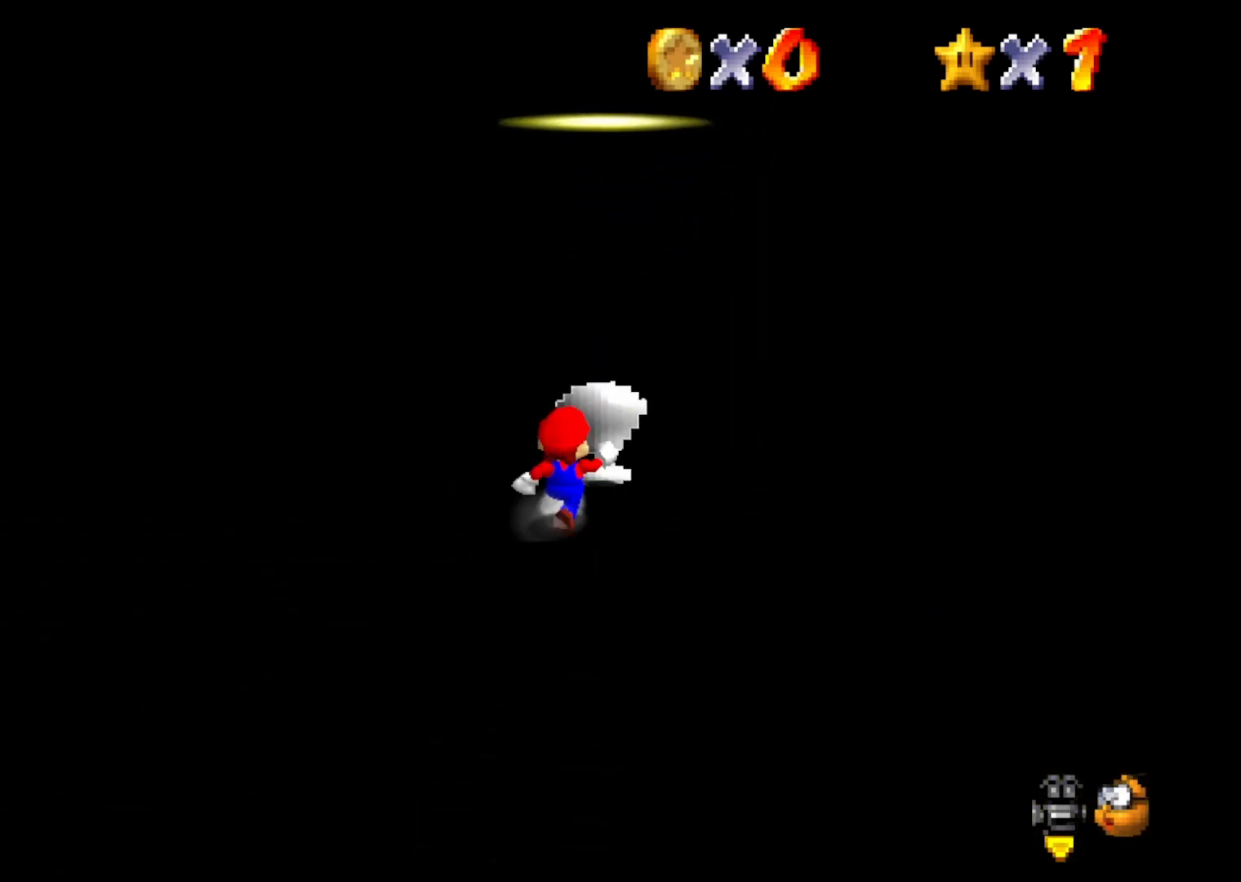
{"buttons": [], "left_stick": "center", "events": [[200, "B", "down"], [317, "B", "up"], [317, "left_stick", "center"]]}
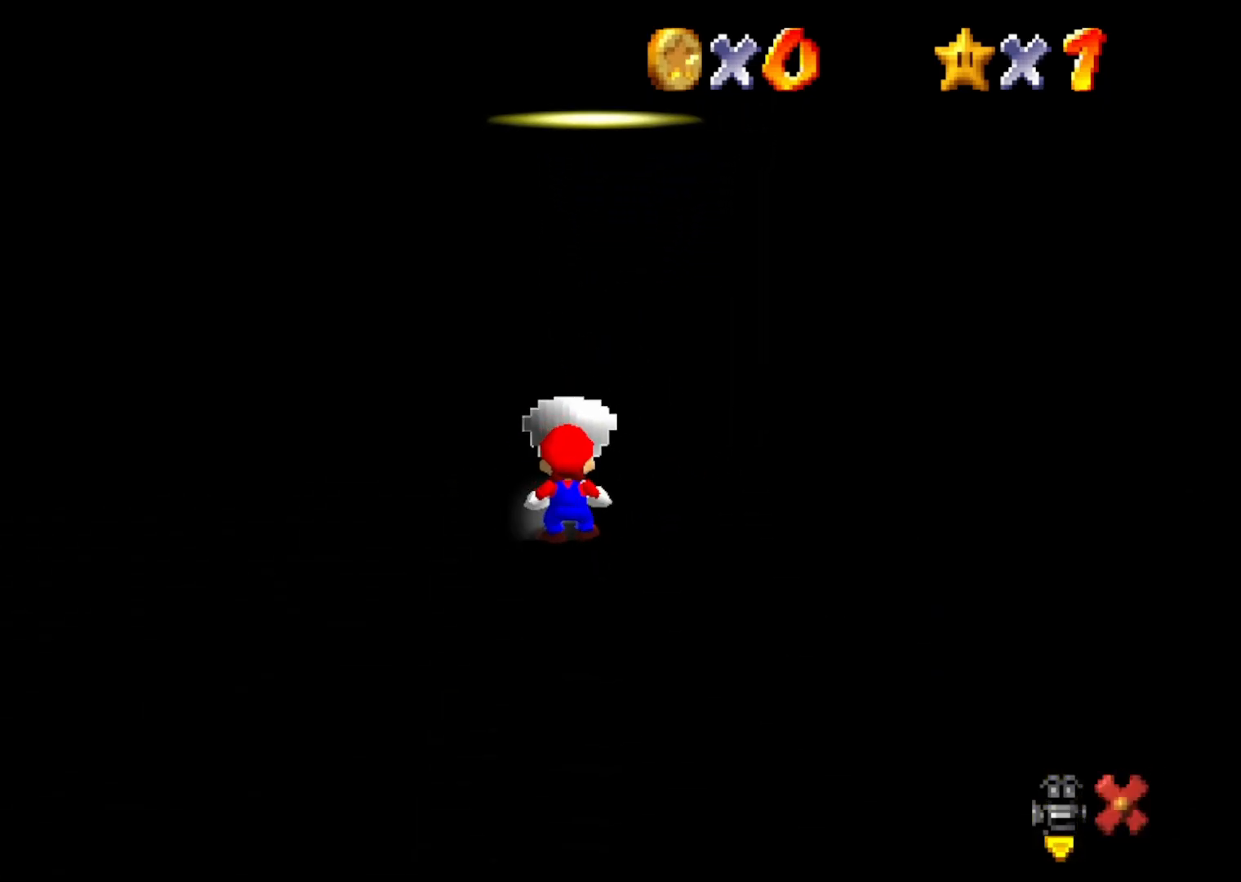
{"buttons": [], "left_stick": "center", "events": [[217, "A", "down"], [283, "A", "up"], [367, "A", "down"], [433, "A", "up"]]}
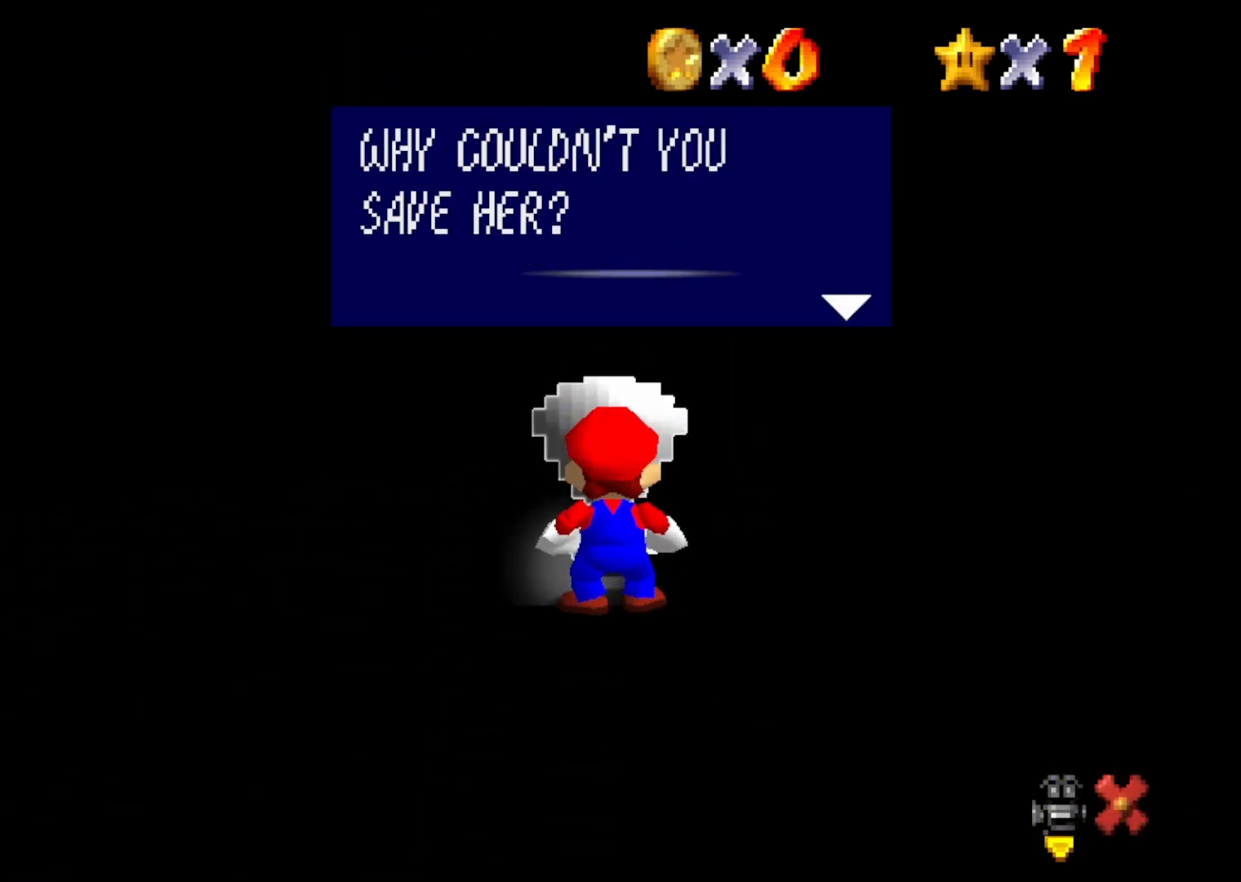
{"buttons": ["A"], "left_stick": "down", "events": [[67, "A", "down"], [117, "A", "up"], [150, "A", "down"], [217, "A", "up"], [317, "A", "down"], [350, "left_stick", "down"], [383, "A", "up"], [450, "A", "down"]]}
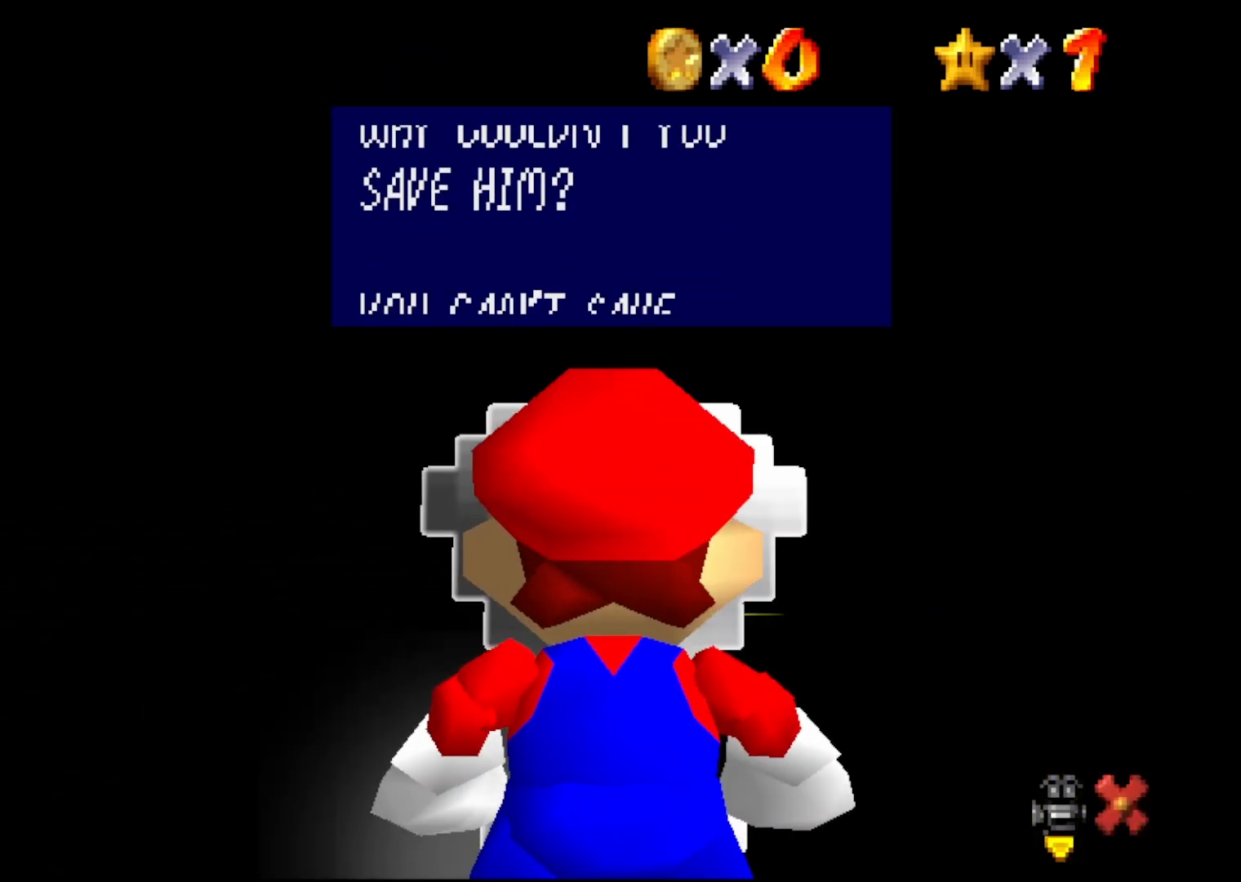
{"buttons": ["A"], "left_stick": "down", "events": [[17, "A", "up"], [117, "A", "down"], [167, "A", "up"], [300, "A", "down"], [333, "A", "up"], [417, "A", "down"]]}
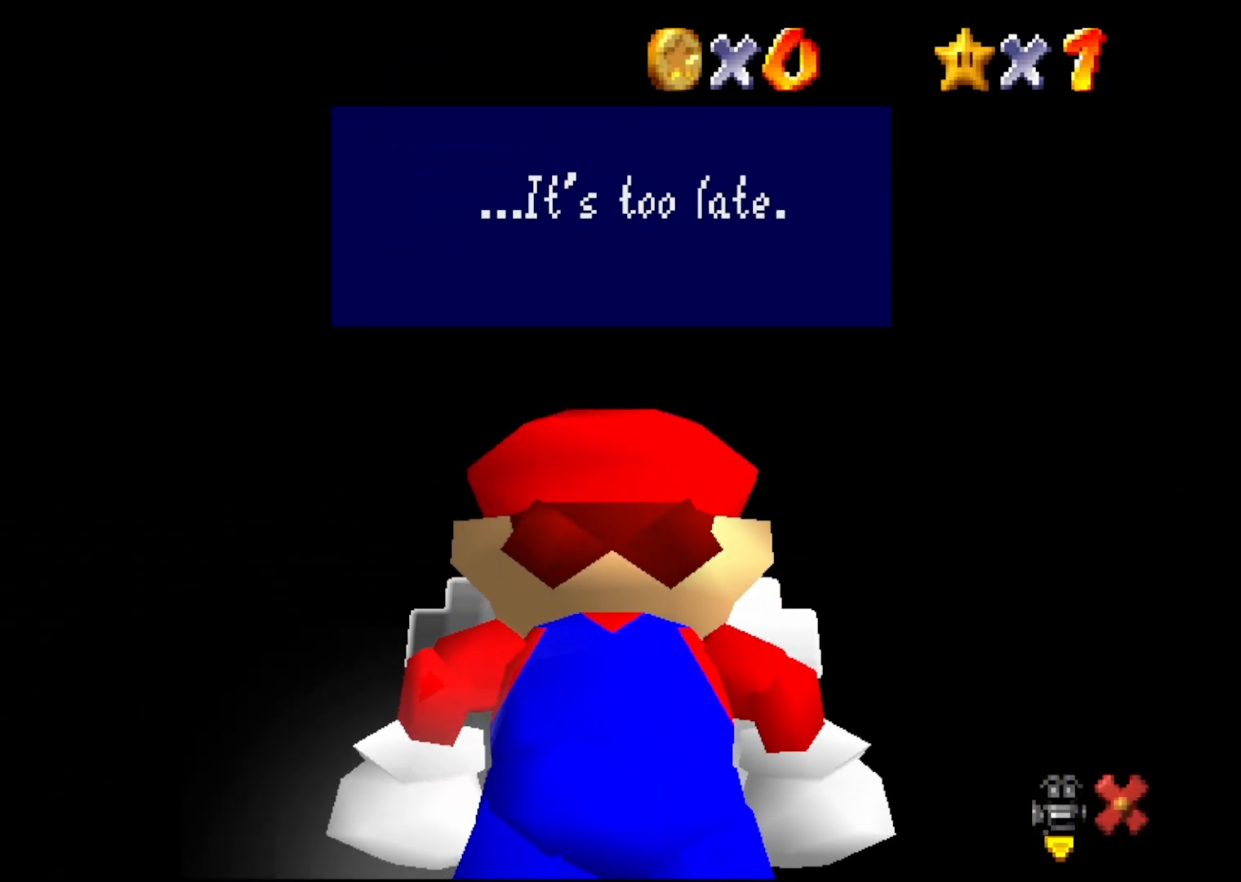
{"buttons": ["A"], "left_stick": "center", "events": [[17, "A", "up"], [100, "A", "down"], [200, "A", "up"], [267, "A", "down"], [350, "A", "up"], [417, "A", "down"], [467, "left_stick", "center"]]}
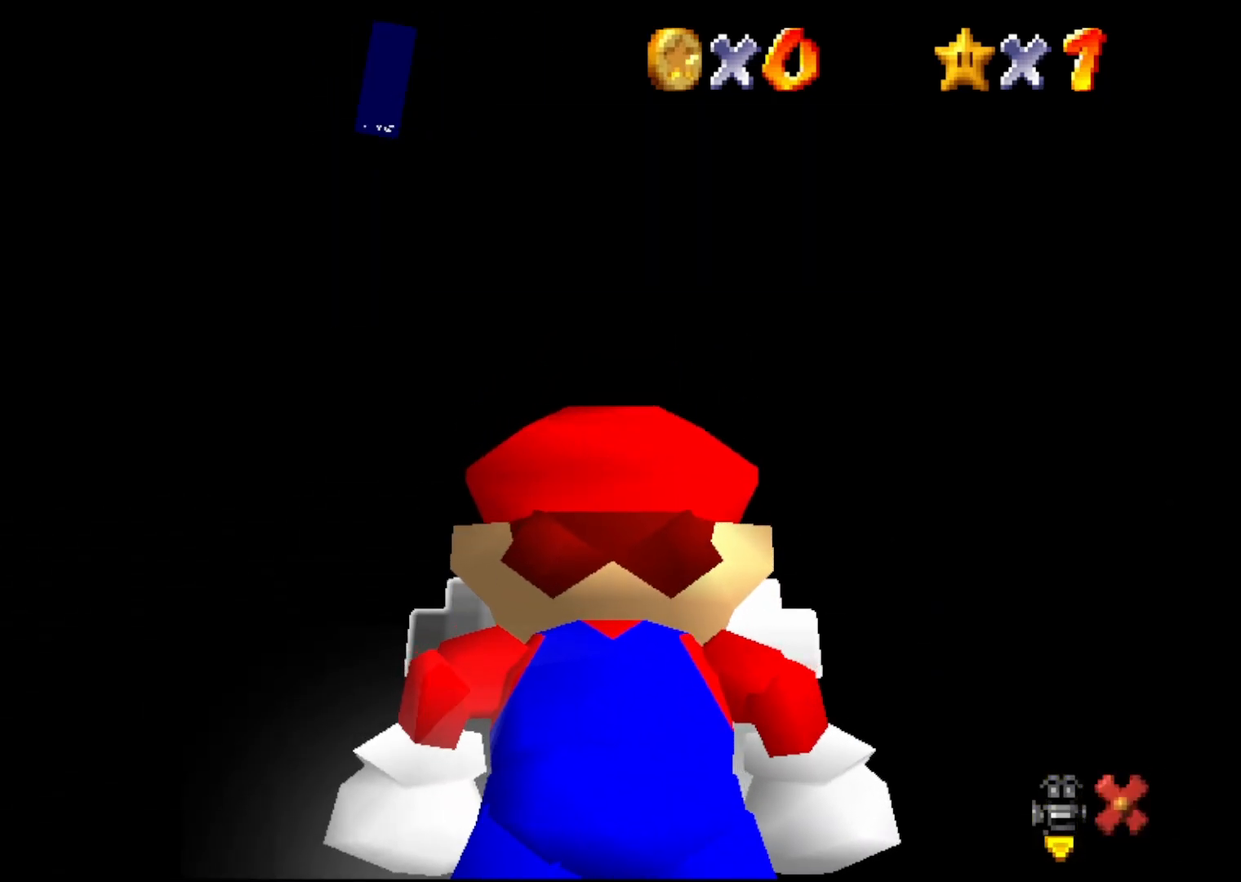
{"buttons": ["C_DOWN"], "left_stick": "down", "events": [[33, "A", "up"], [100, "A", "down"], [150, "A", "up"], [217, "A", "down"], [283, "A", "up"], [433, "C_DOWN", "down"], [467, "left_stick", "down"]]}
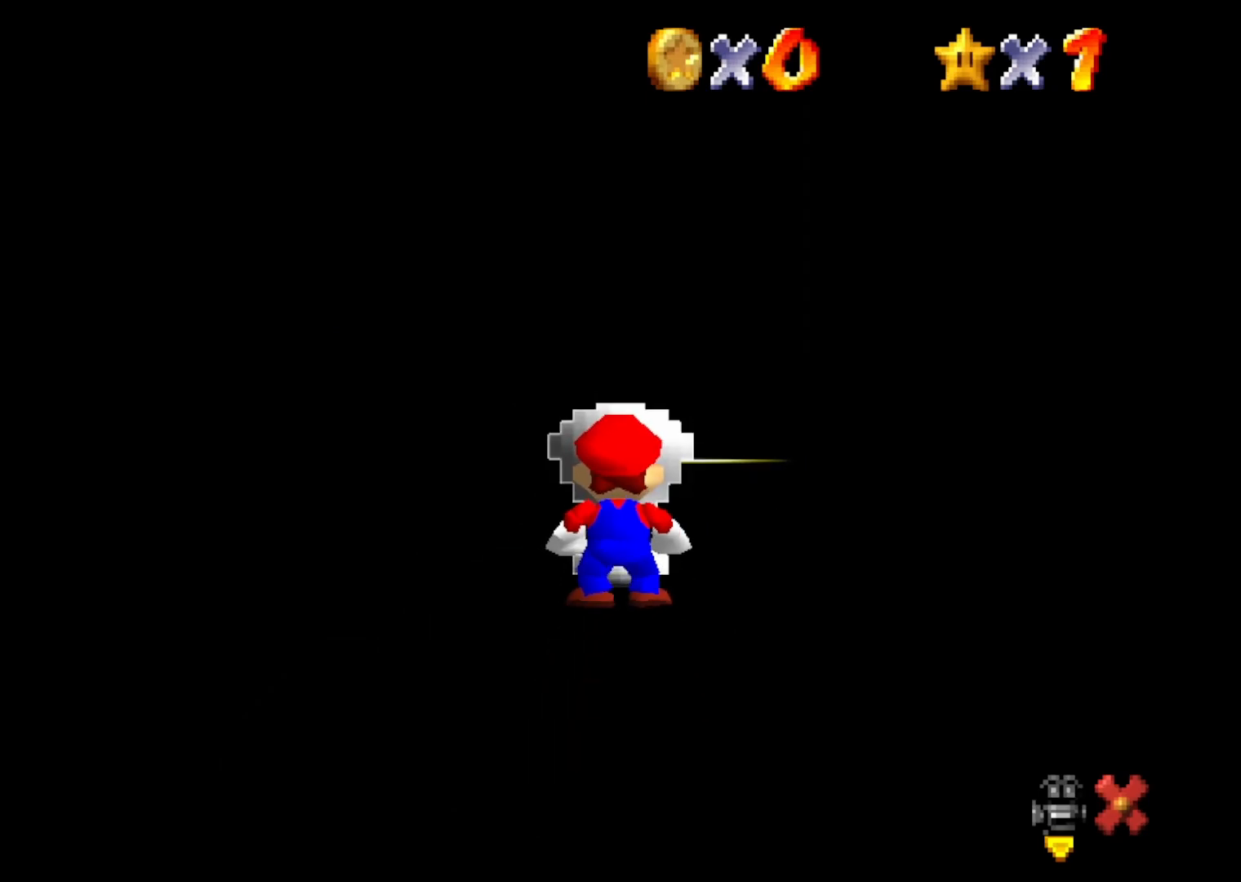
{"buttons": [], "left_stick": "down", "events": [[67, "C_DOWN", "up"]]}
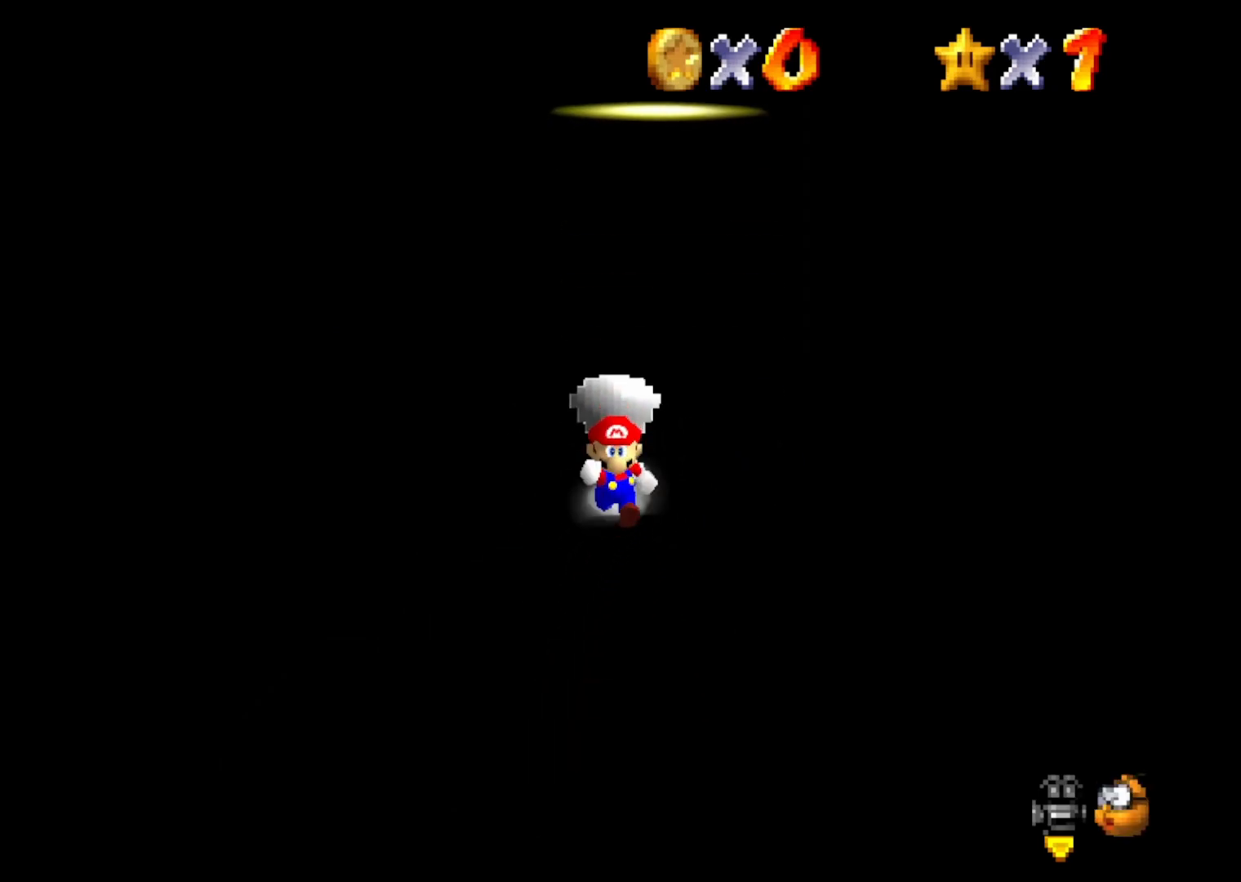
{"buttons": [], "left_stick": "down", "events": []}
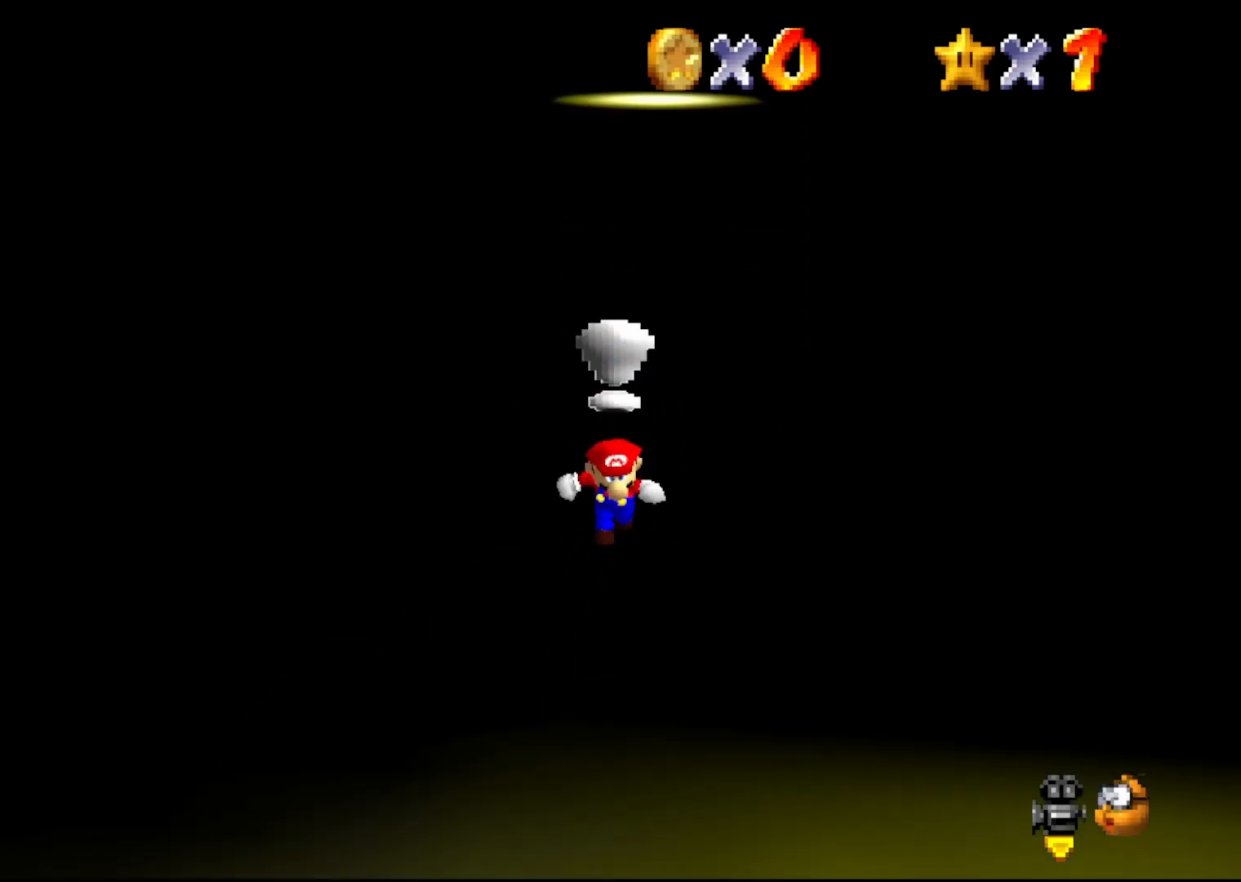
{"buttons": [], "left_stick": "down", "events": []}
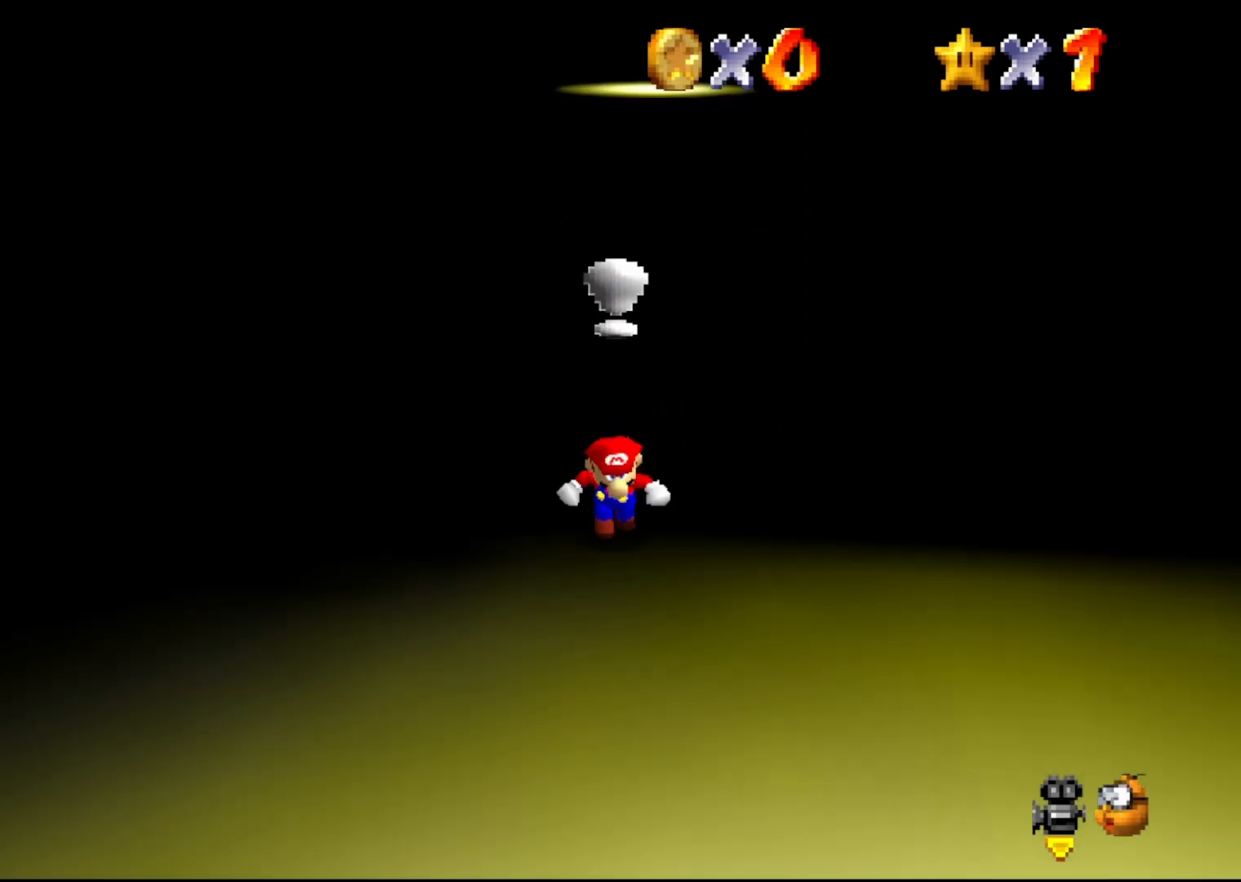
{"buttons": [], "left_stick": "down-right", "events": [[317, "left_stick", "down-right"]]}